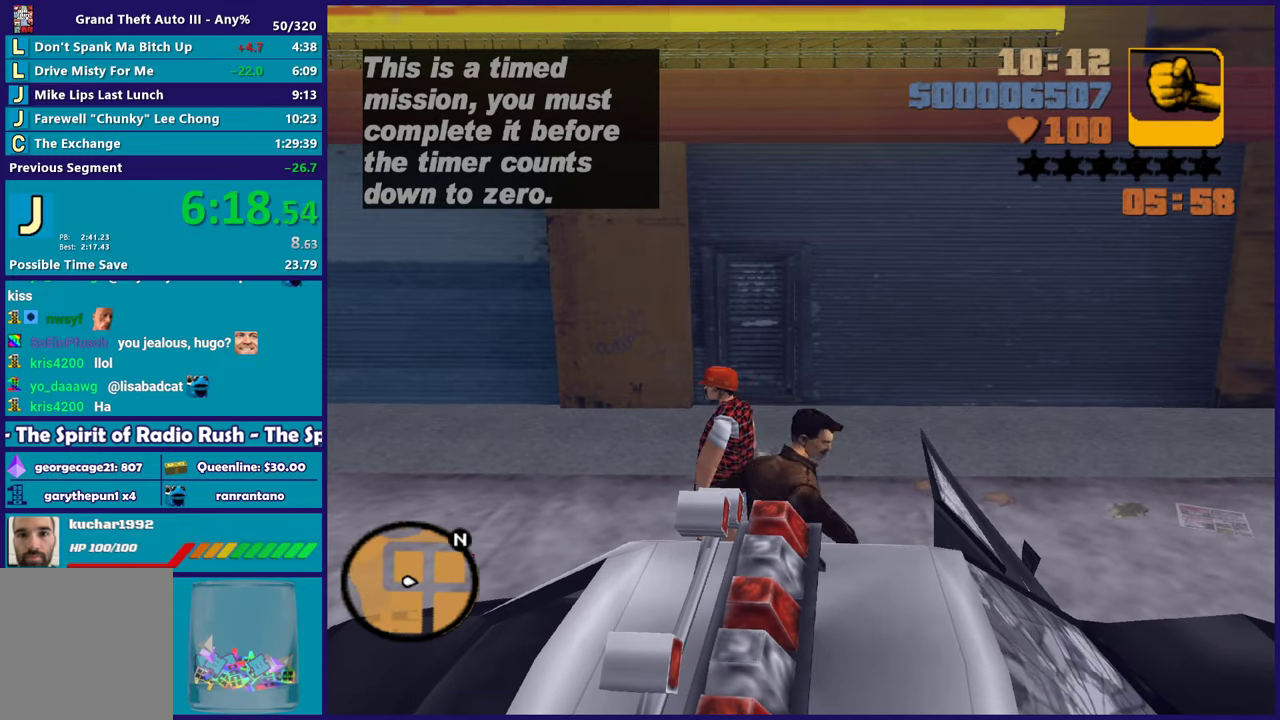
Gameplay with a controller (Xbox layout); each line is a JSON object with the inputs held at the frame after it. "button_events" lists button changes between this image and that frame as [ms after this image, input, new state], when the widget could be followed in between (sticks are given only as held states). Not read: START.
{"buttons": ["A", "R2"], "left_stick": "right", "right_stick": "center", "button_events": [[483, "A", "down"], [483, "R2", "down"]]}
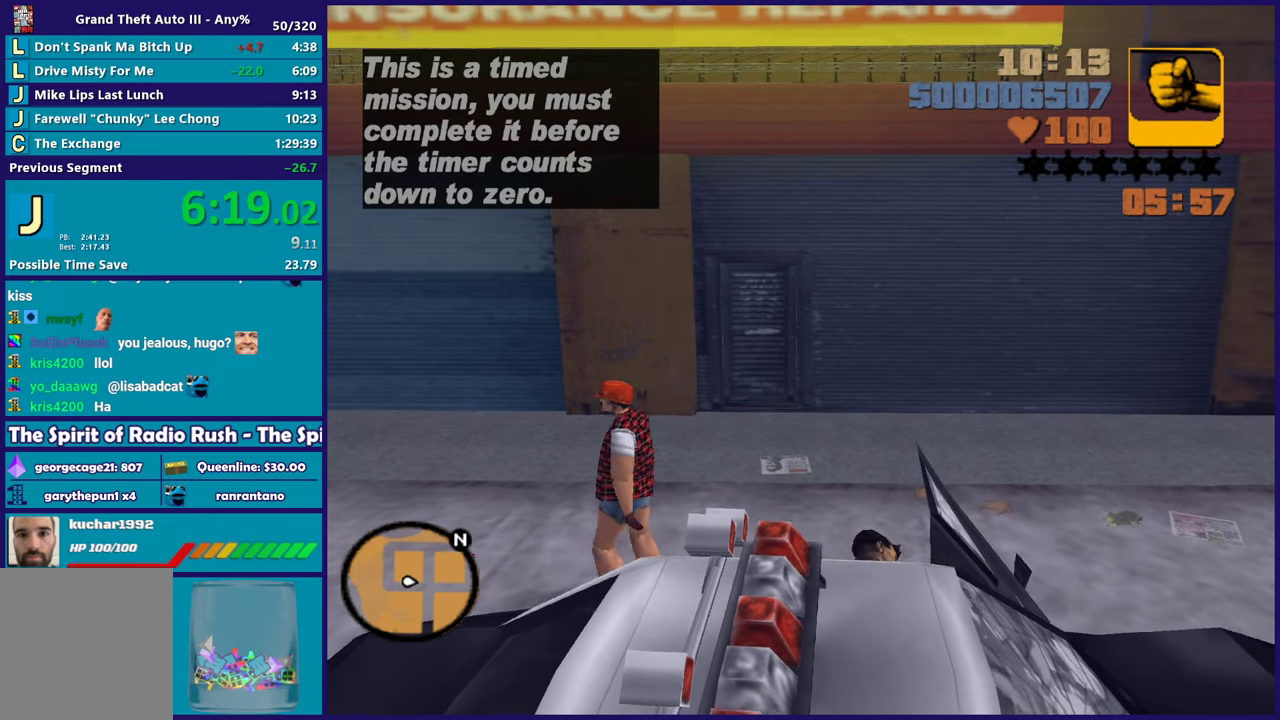
{"buttons": ["R2"], "left_stick": "right", "right_stick": "center", "button_events": [[317, "A", "up"]]}
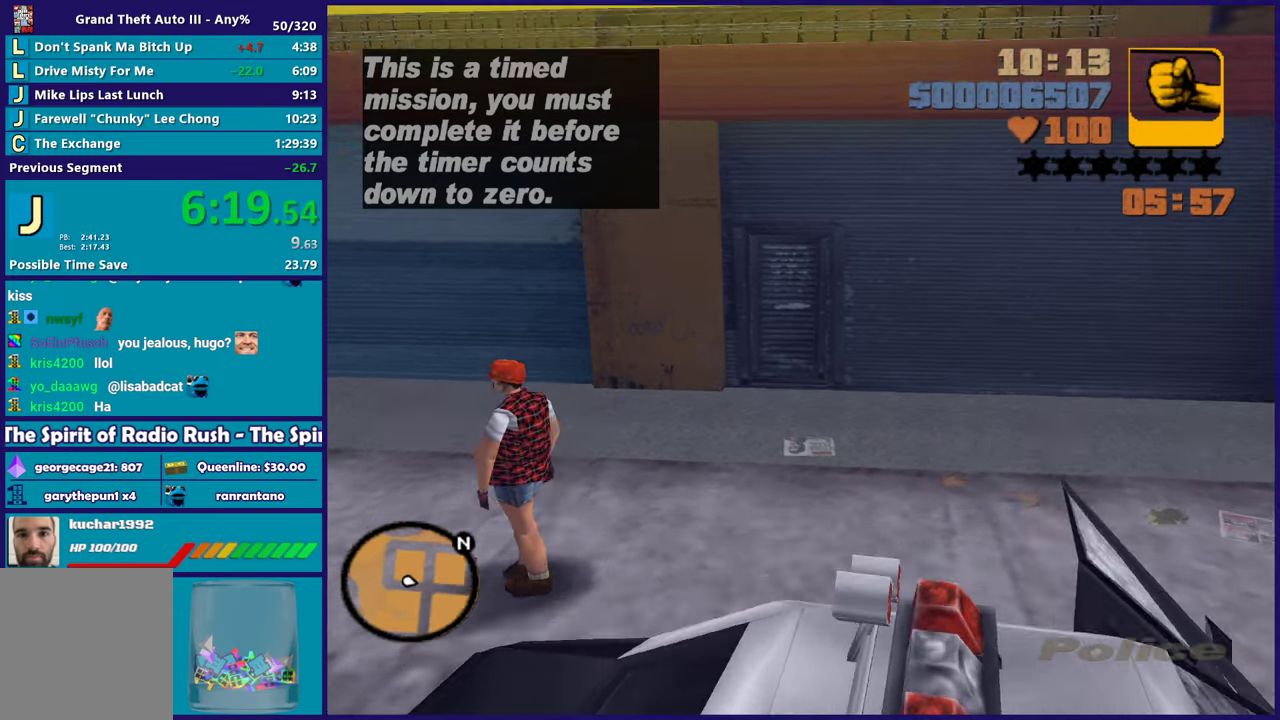
{"buttons": ["R2"], "left_stick": "center", "right_stick": "center", "button_events": []}
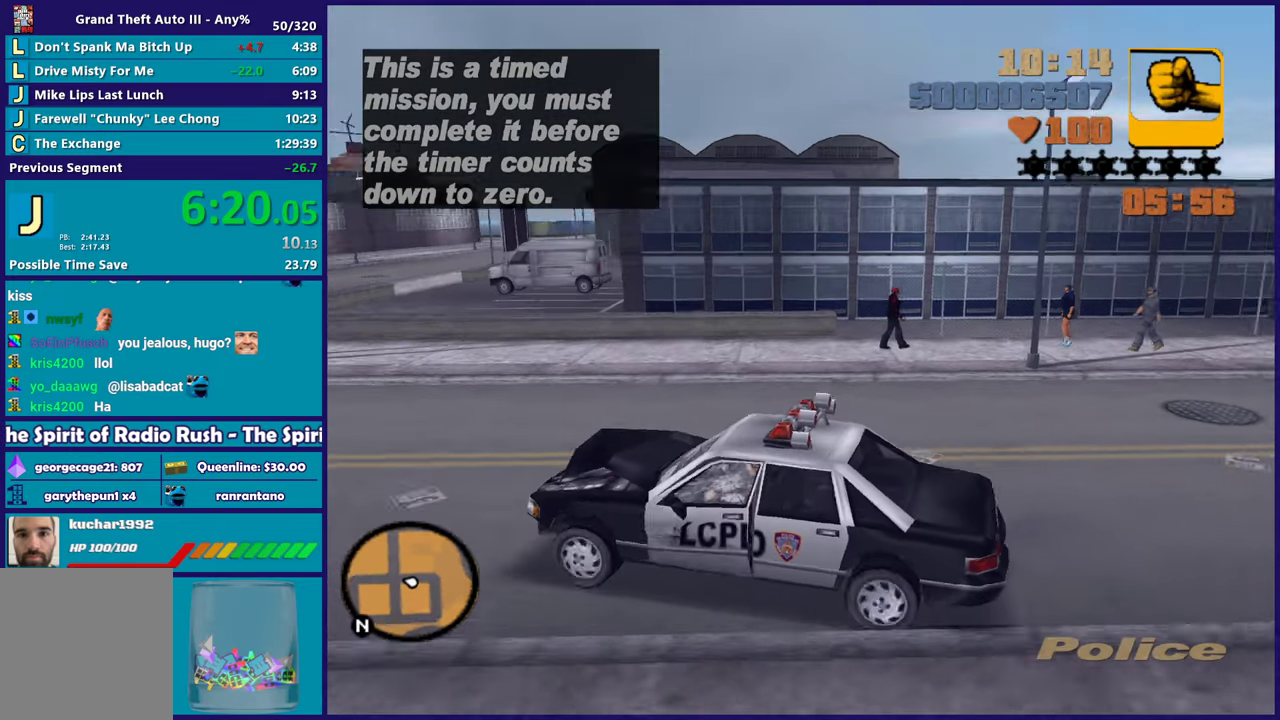
{"buttons": ["R2"], "left_stick": "center", "right_stick": "center", "button_events": []}
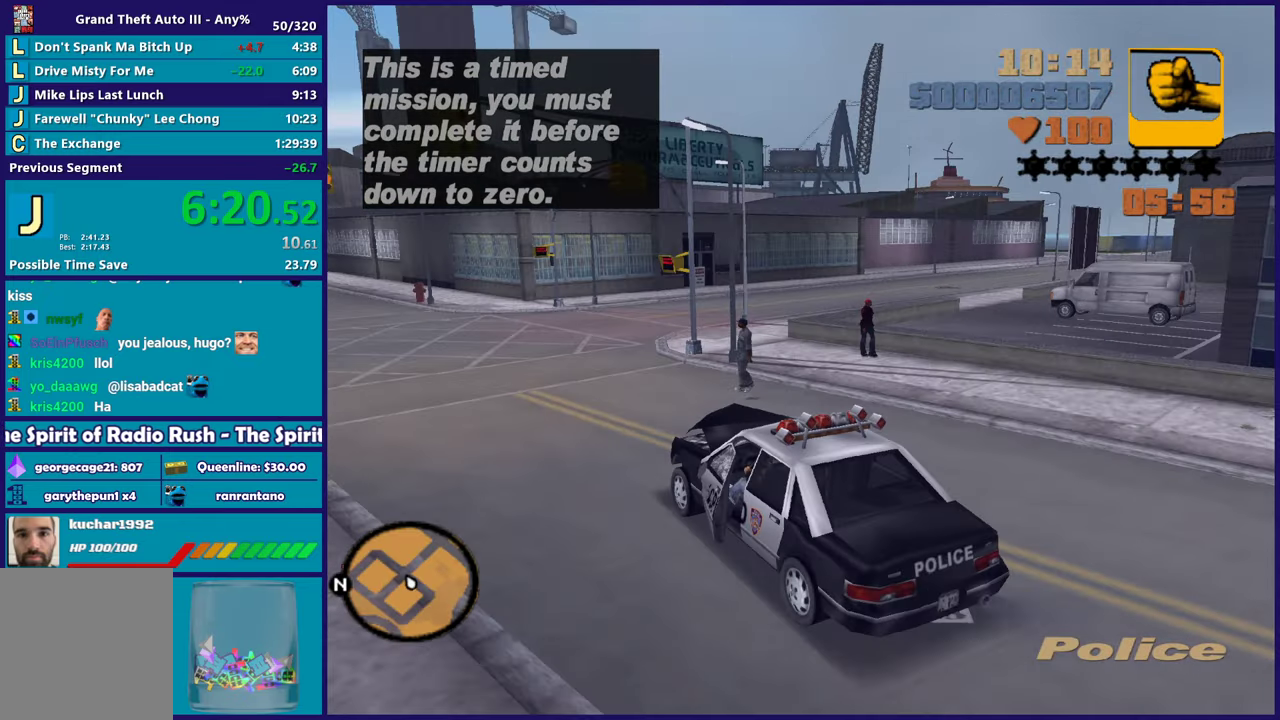
{"buttons": [], "left_stick": "left", "right_stick": "center", "button_events": [[33, "R2", "up"], [117, "R2", "down"], [450, "R2", "up"]]}
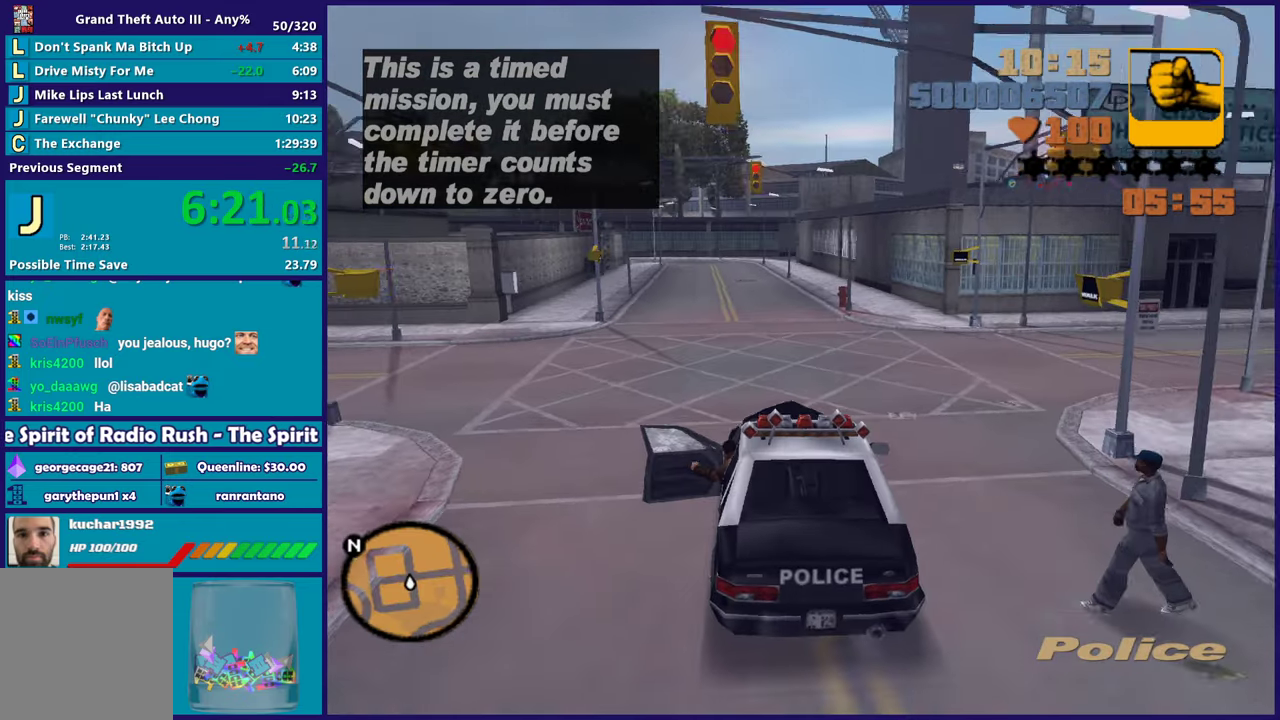
{"buttons": ["R2"], "left_stick": "left", "right_stick": "center", "button_events": [[67, "A", "down"], [233, "A", "up"], [300, "R2", "down"]]}
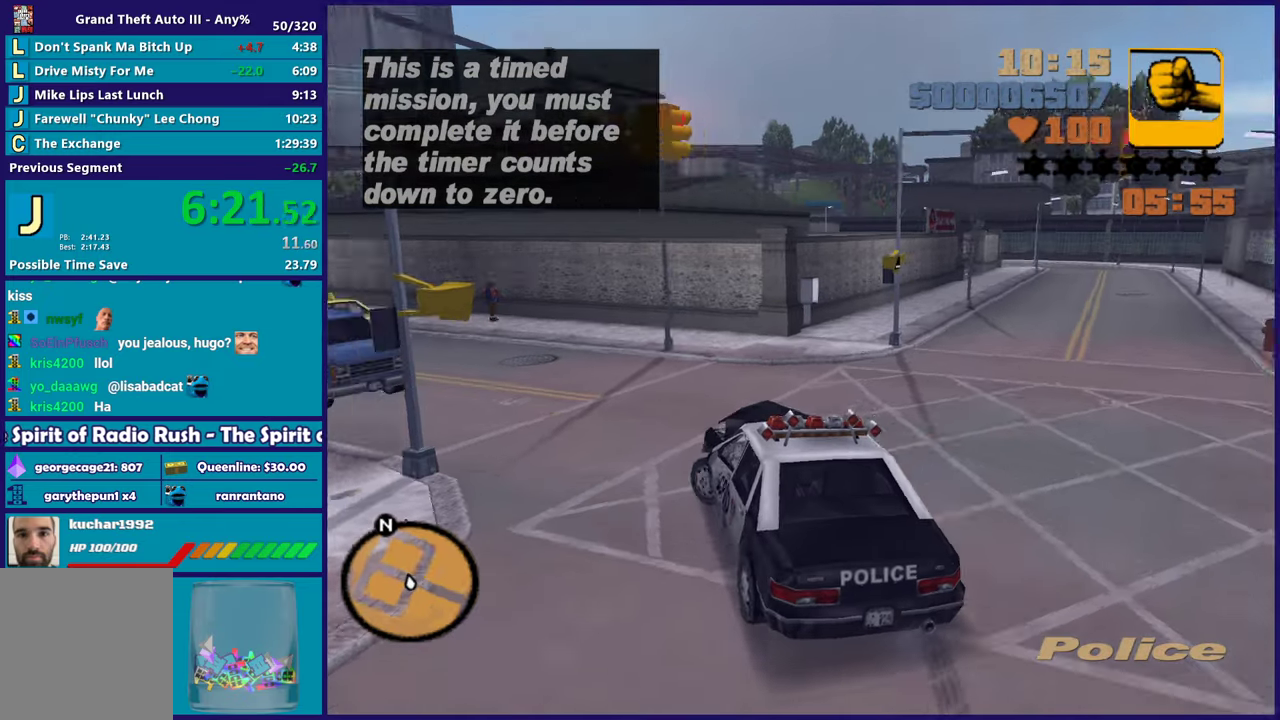
{"buttons": ["R2"], "left_stick": "center", "right_stick": "center", "button_events": []}
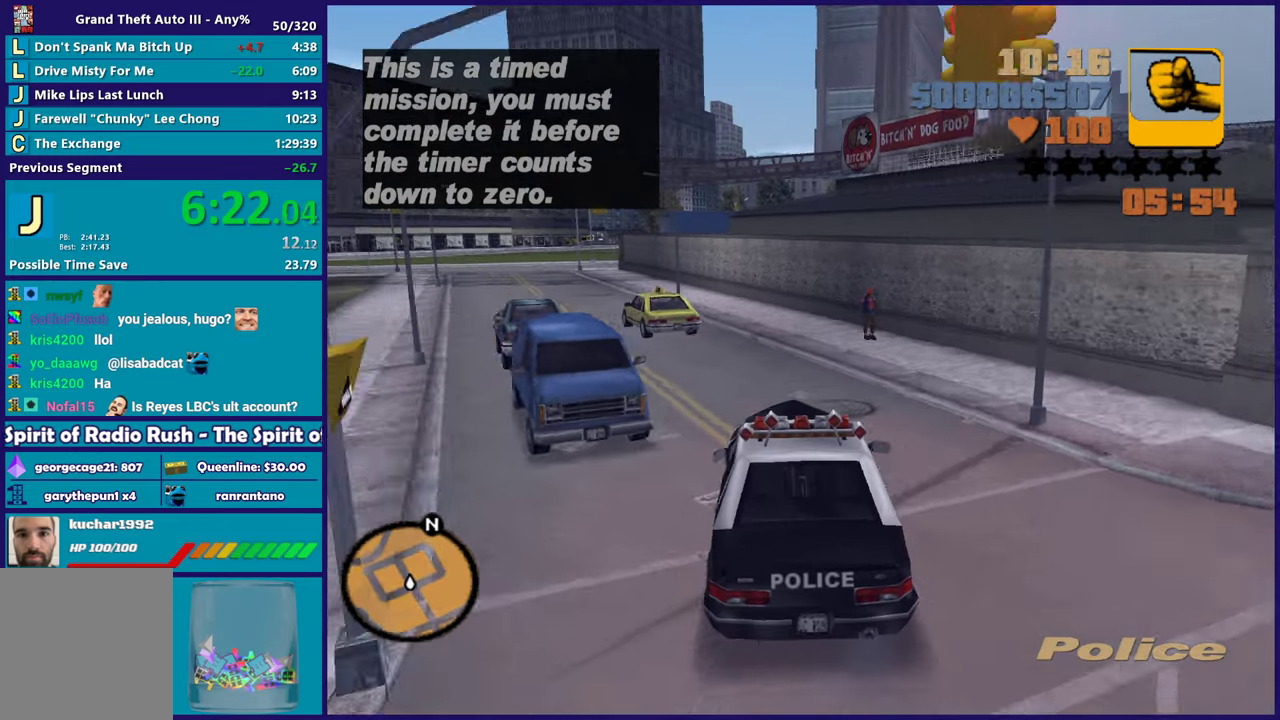
{"buttons": ["R2"], "left_stick": "left", "right_stick": "center", "button_events": [[267, "R2", "up"], [400, "R2", "down"]]}
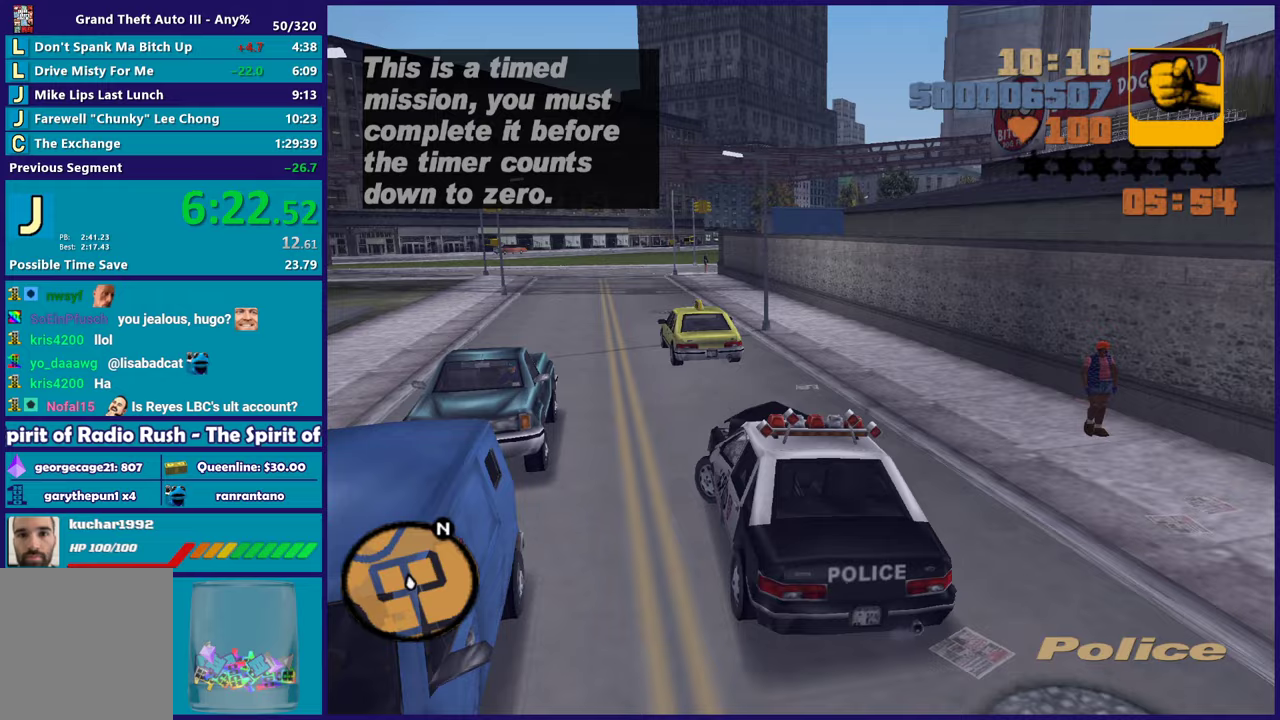
{"buttons": ["R2"], "left_stick": "center", "right_stick": "center", "button_events": []}
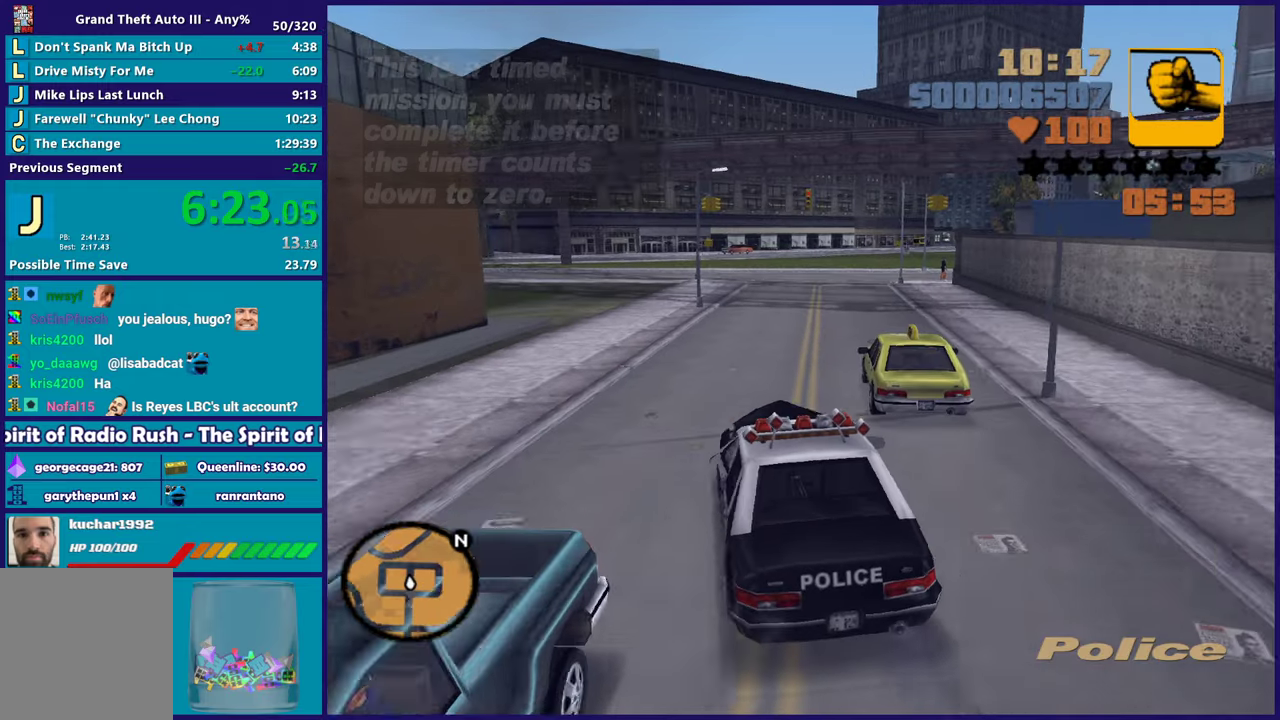
{"buttons": ["R2"], "left_stick": "center", "right_stick": "center", "button_events": []}
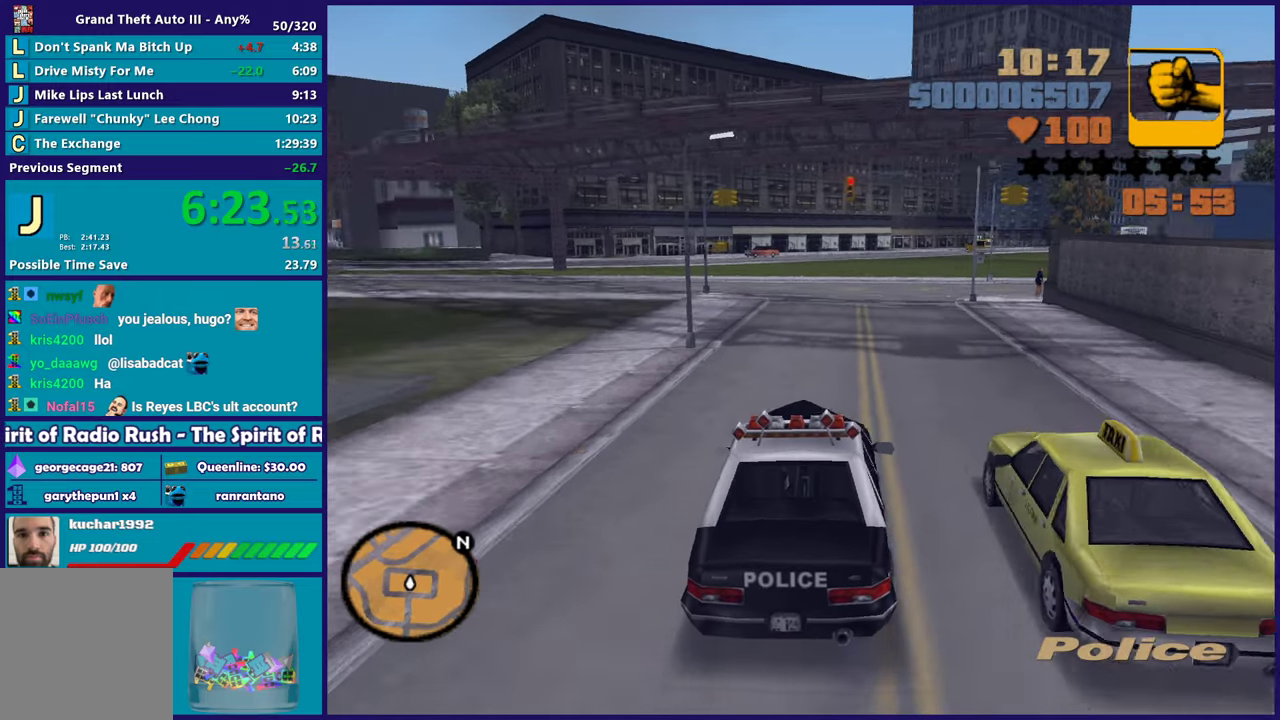
{"buttons": ["R2"], "left_stick": "center", "right_stick": "center", "button_events": [[217, "R2", "up"], [283, "R2", "down"]]}
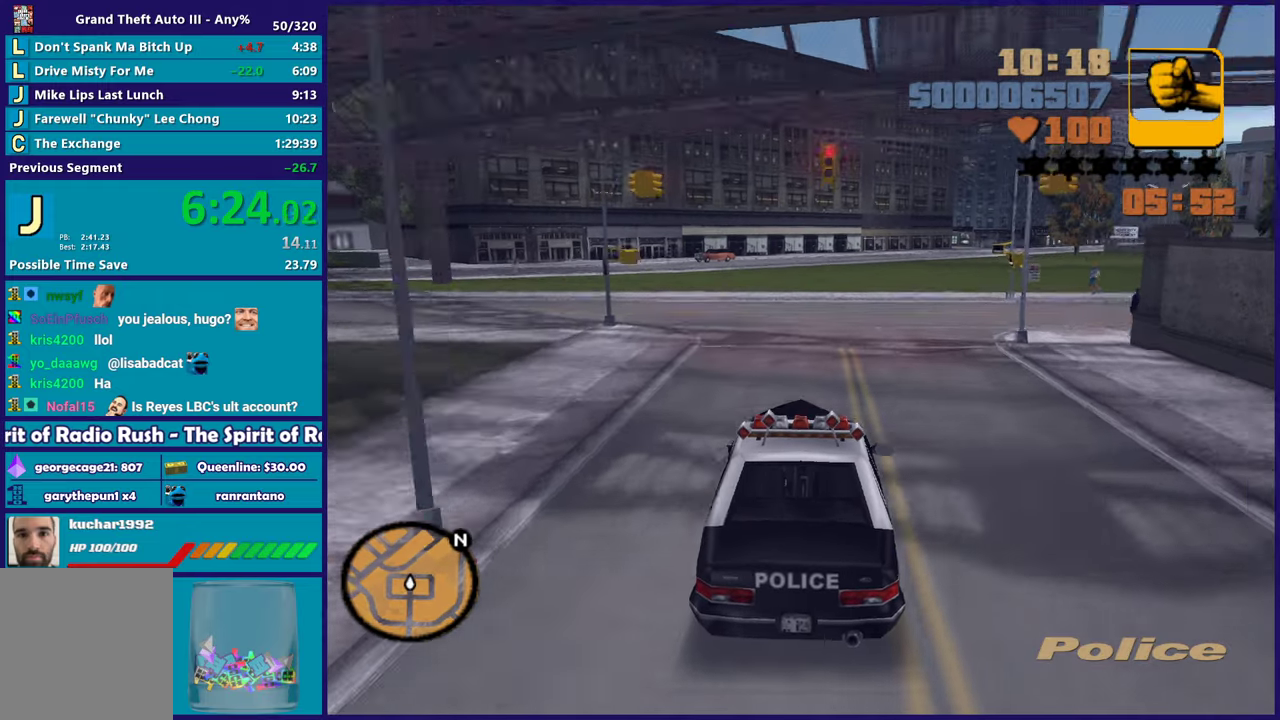
{"buttons": [], "left_stick": "right", "right_stick": "center", "button_events": [[83, "R2", "up"], [150, "A", "down"], [400, "A", "up"]]}
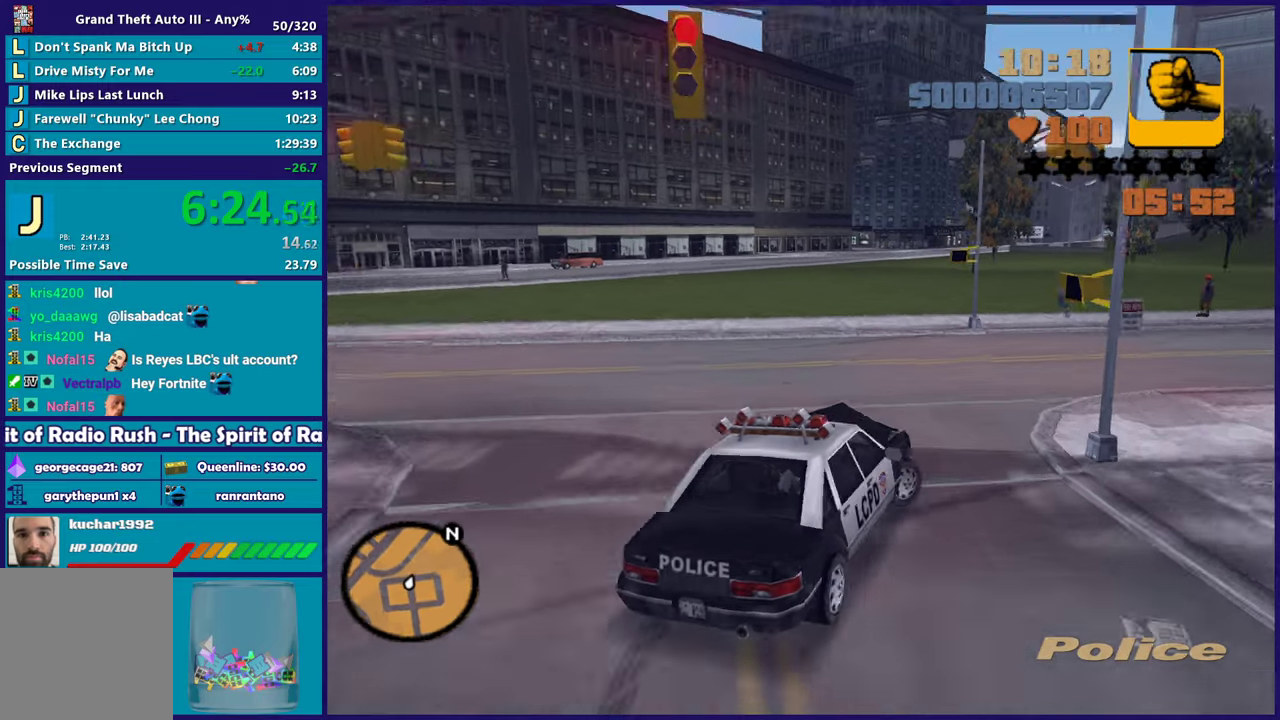
{"buttons": ["R2"], "left_stick": "down-right", "right_stick": "center", "button_events": [[117, "R2", "down"]]}
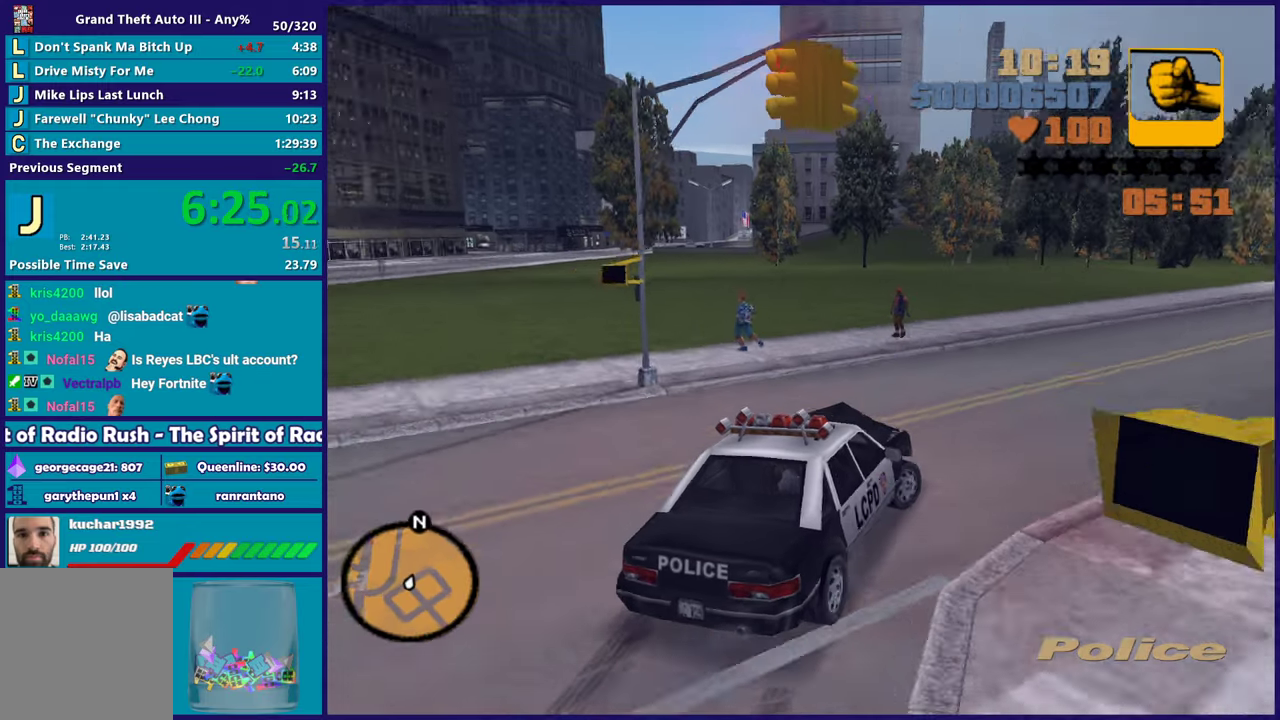
{"buttons": ["R2"], "left_stick": "center", "right_stick": "center", "button_events": [[67, "R2", "up"], [250, "R2", "down"]]}
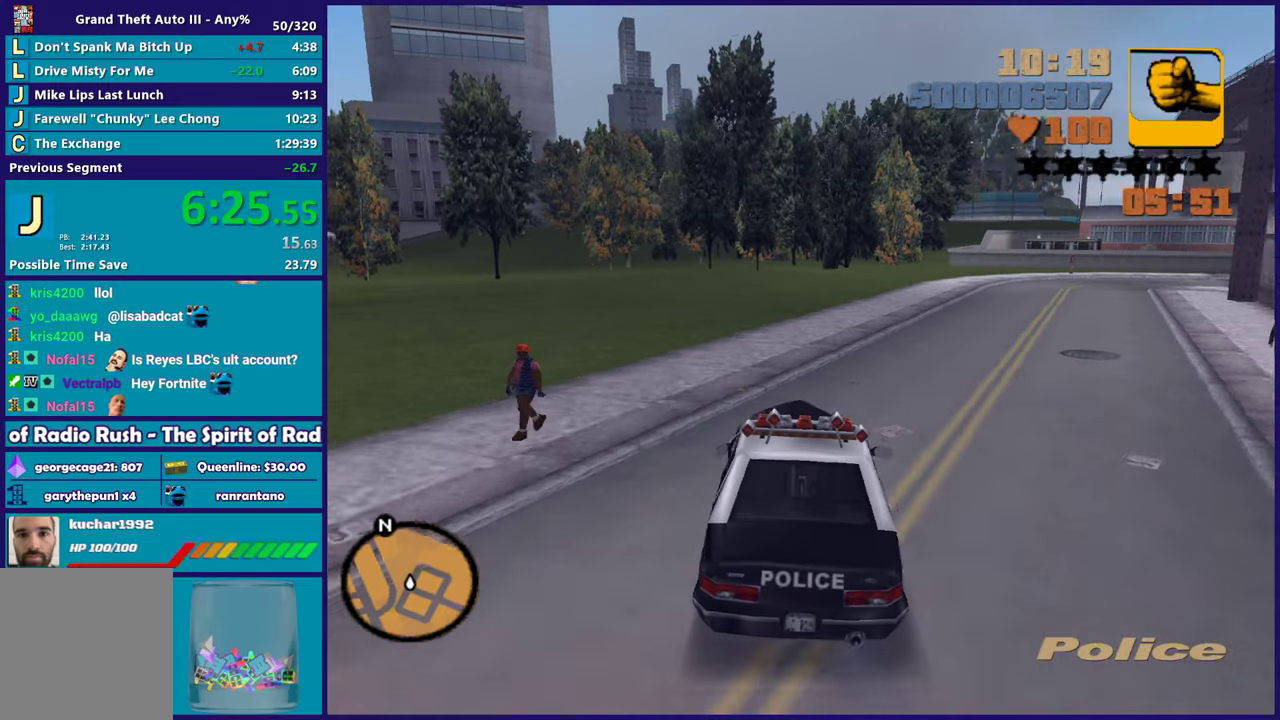
{"buttons": ["R2"], "left_stick": "center", "right_stick": "center", "button_events": []}
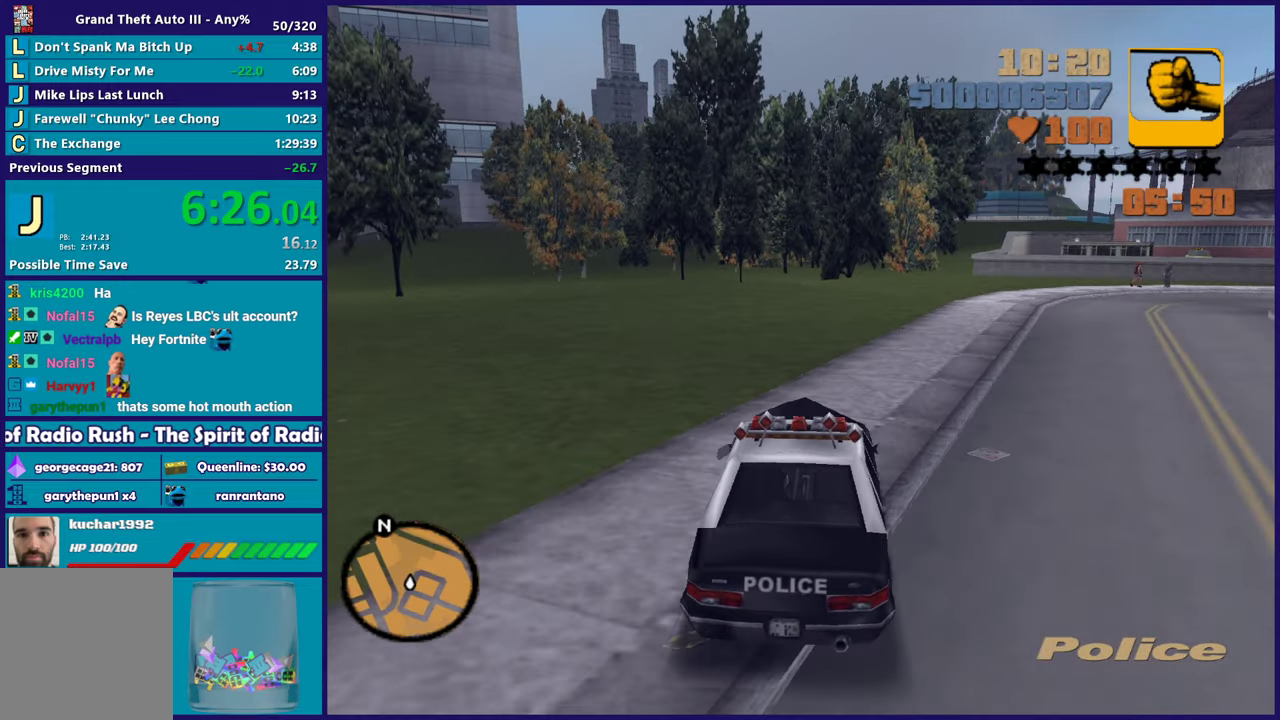
{"buttons": ["R2"], "left_stick": "center", "right_stick": "center", "button_events": []}
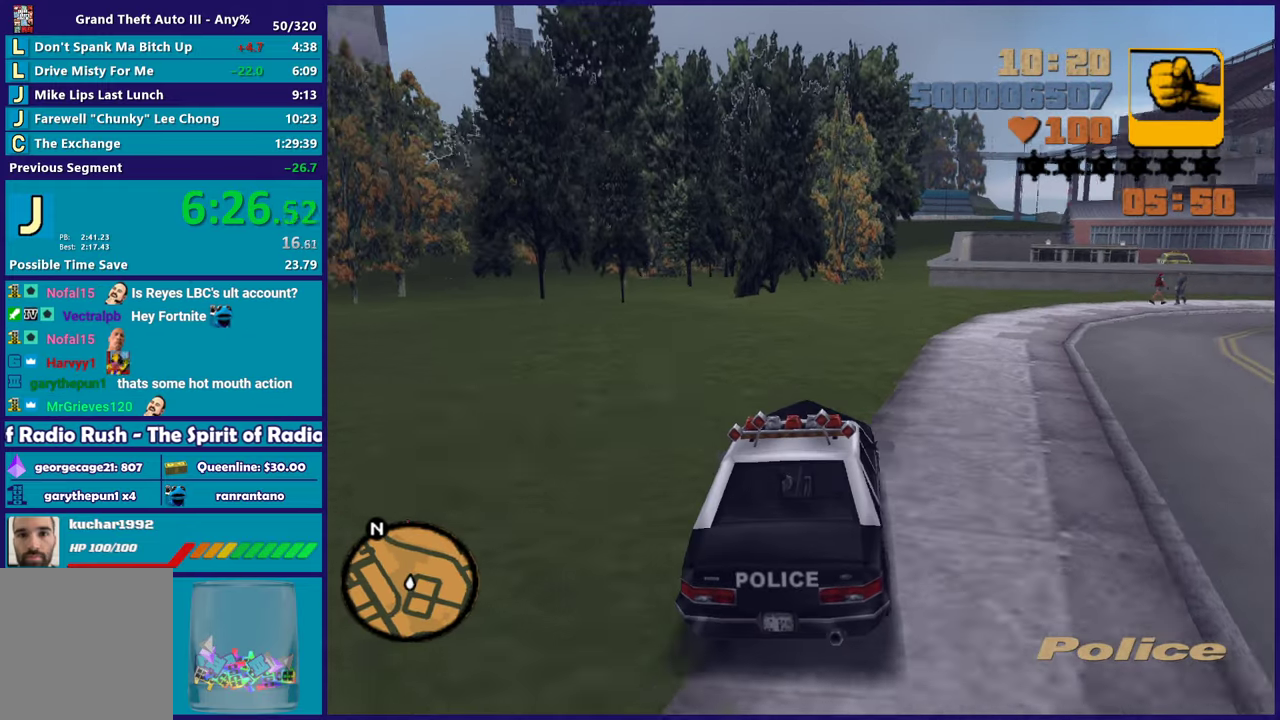
{"buttons": ["R2"], "left_stick": "center", "right_stick": "center", "button_events": []}
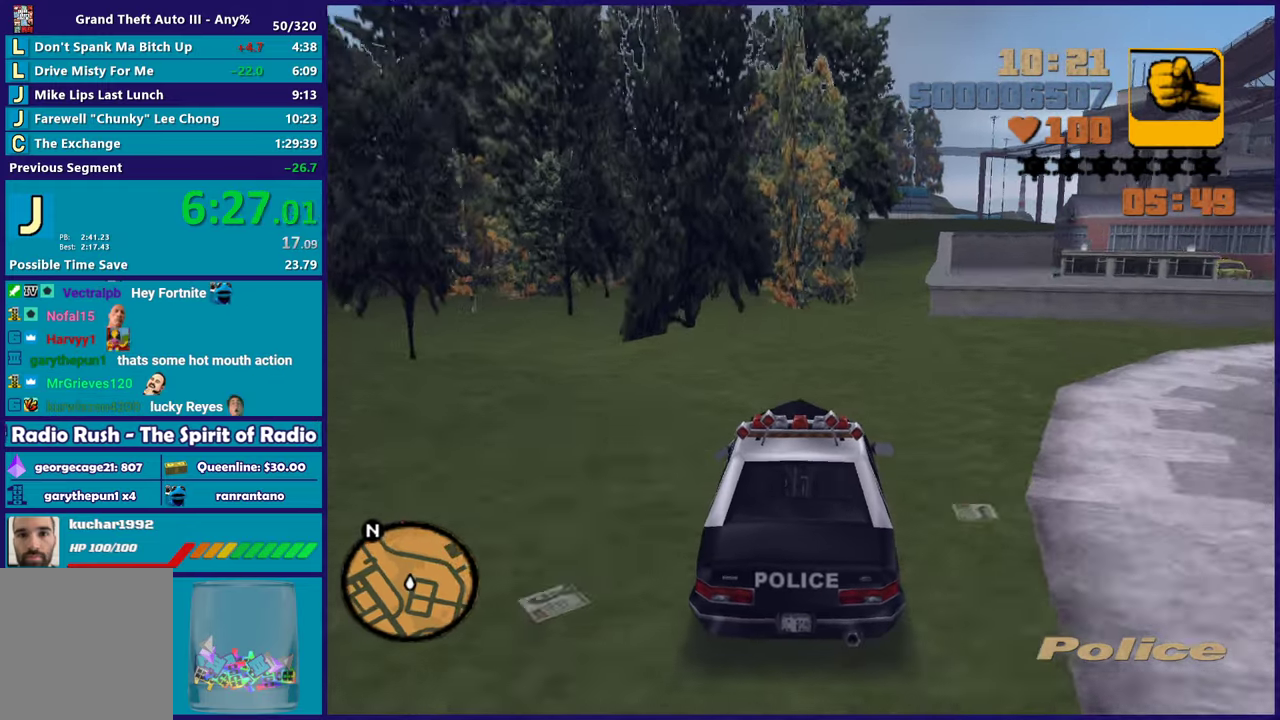
{"buttons": ["R2"], "left_stick": "center", "right_stick": "center", "button_events": []}
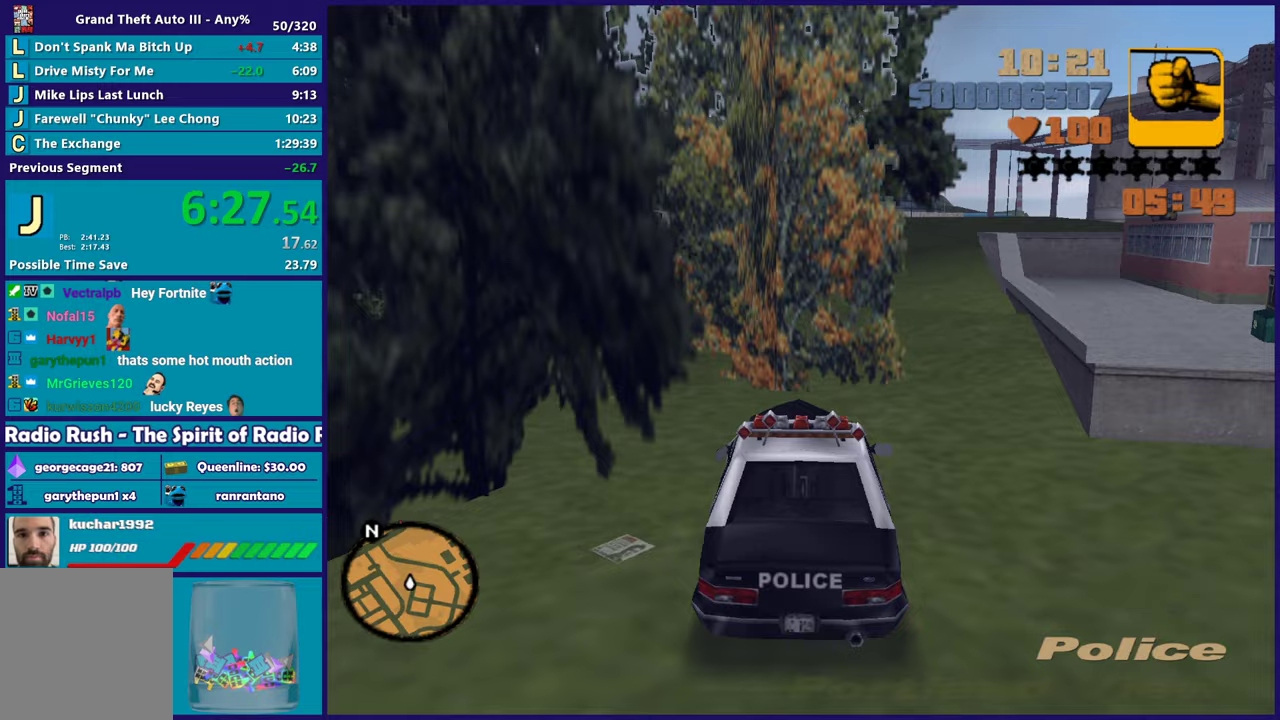
{"buttons": [], "left_stick": "left", "right_stick": "center", "button_events": [[117, "R2", "up"]]}
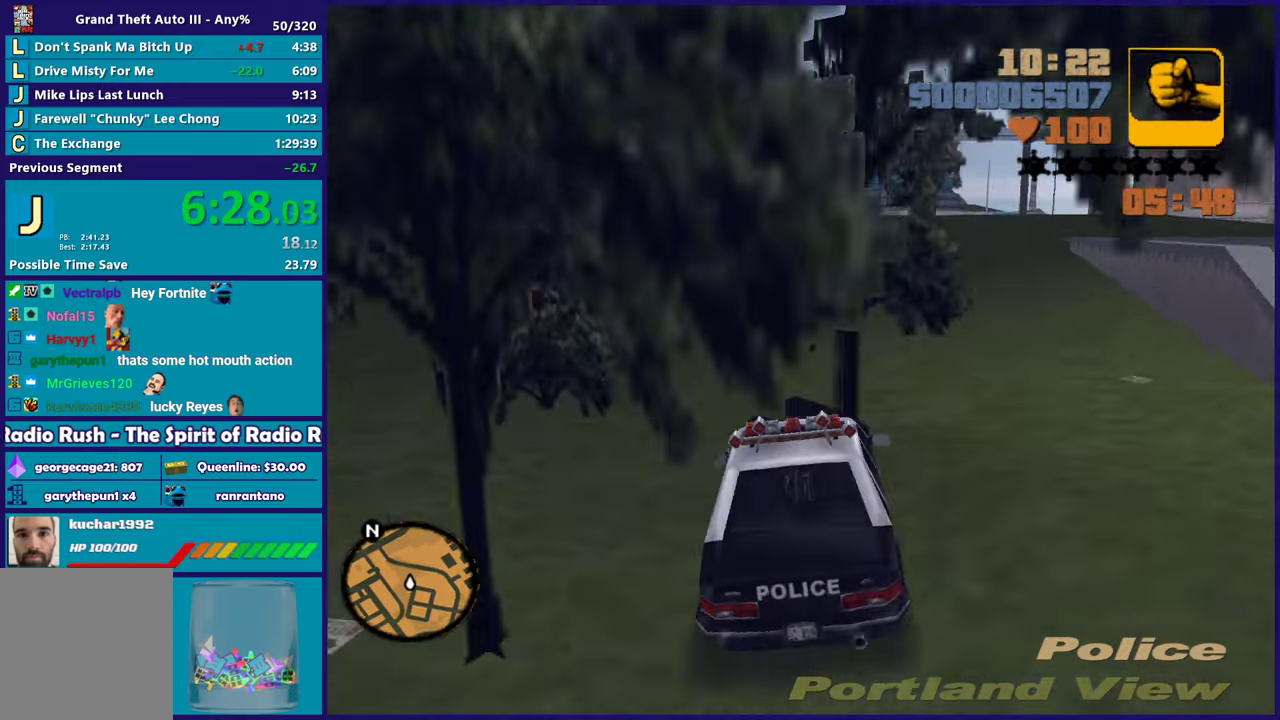
{"buttons": [], "left_stick": "center", "right_stick": "center", "button_events": []}
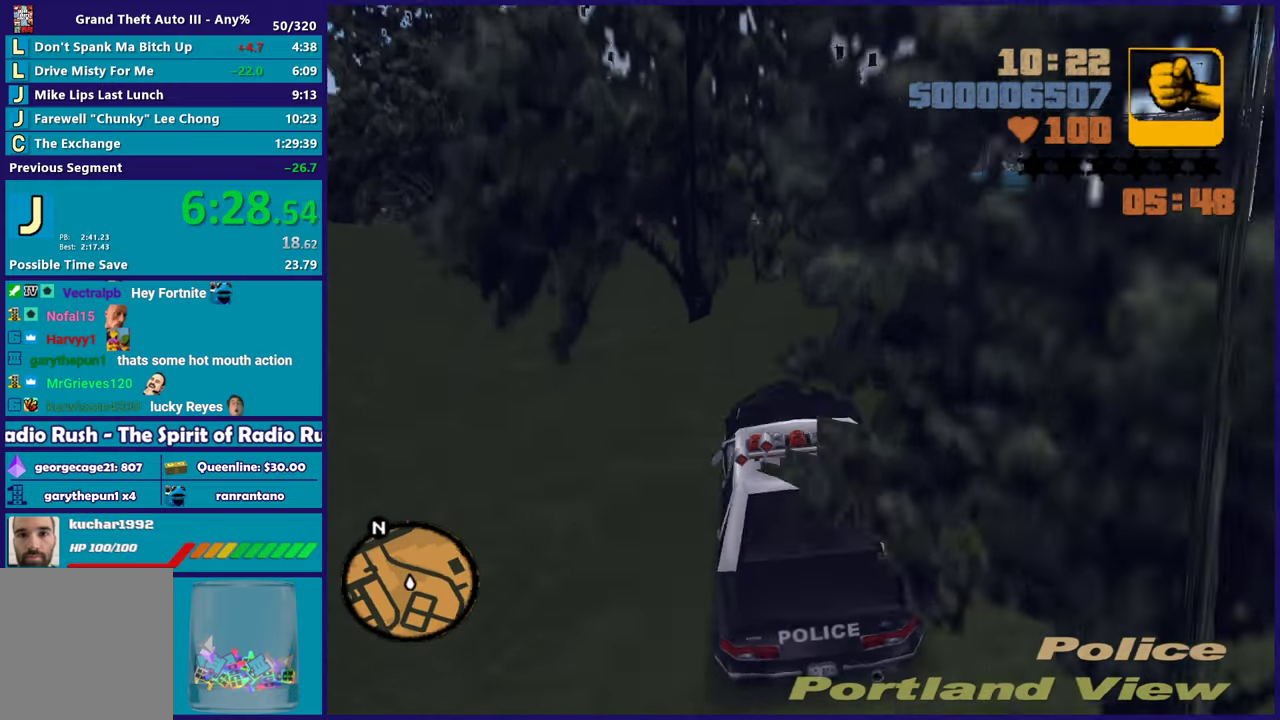
{"buttons": ["R2"], "left_stick": "right", "right_stick": "center", "button_events": [[483, "R2", "down"]]}
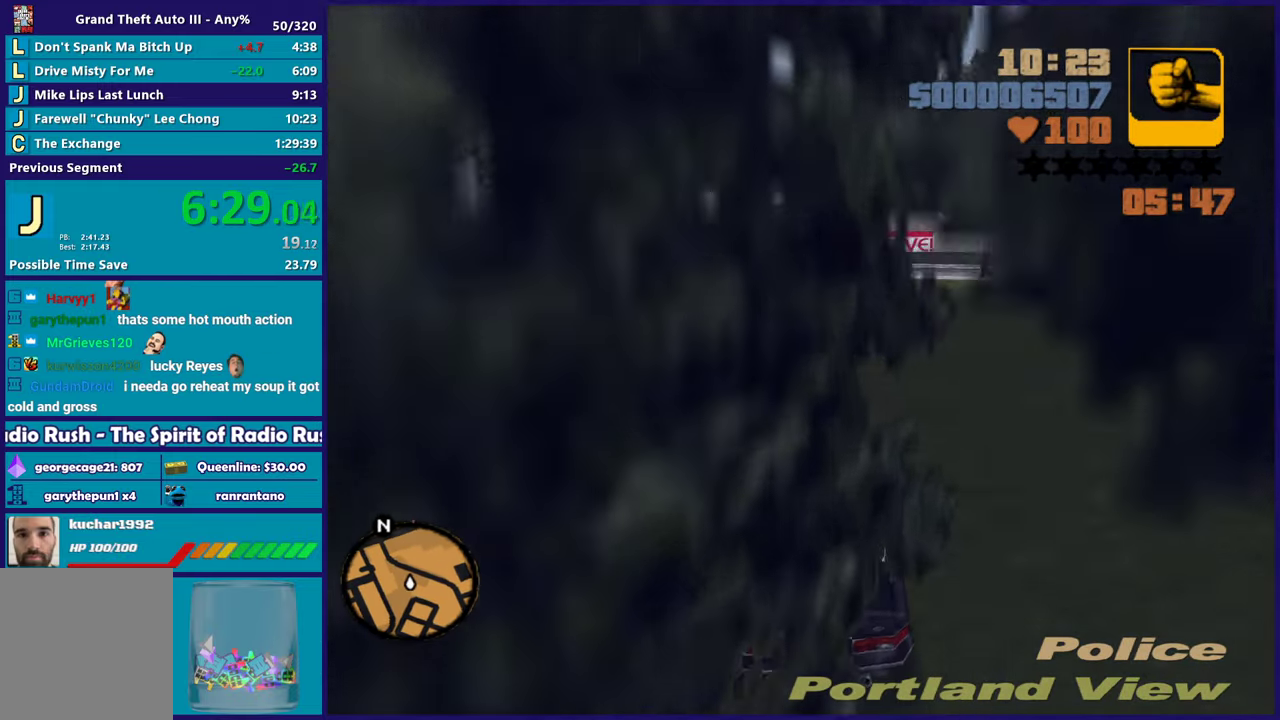
{"buttons": [], "left_stick": "left", "right_stick": "center", "button_events": [[500, "R2", "up"]]}
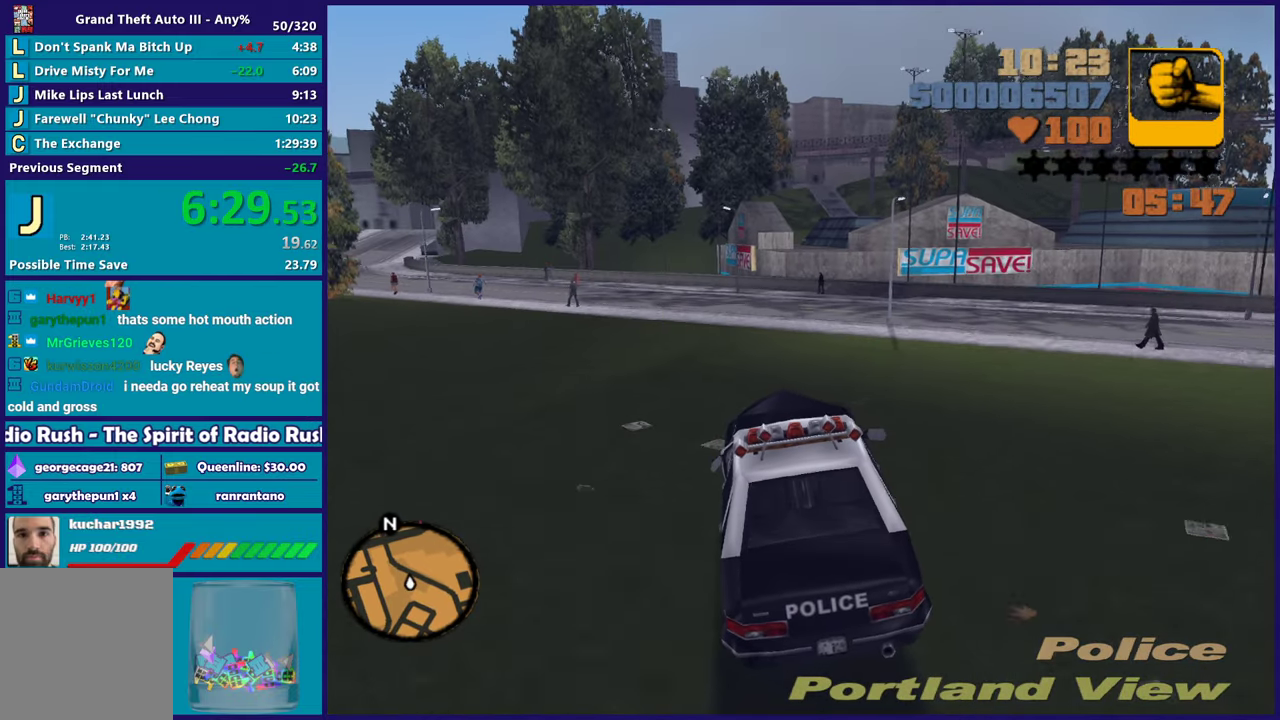
{"buttons": ["R2"], "left_stick": "left", "right_stick": "center", "button_events": [[83, "R2", "down"]]}
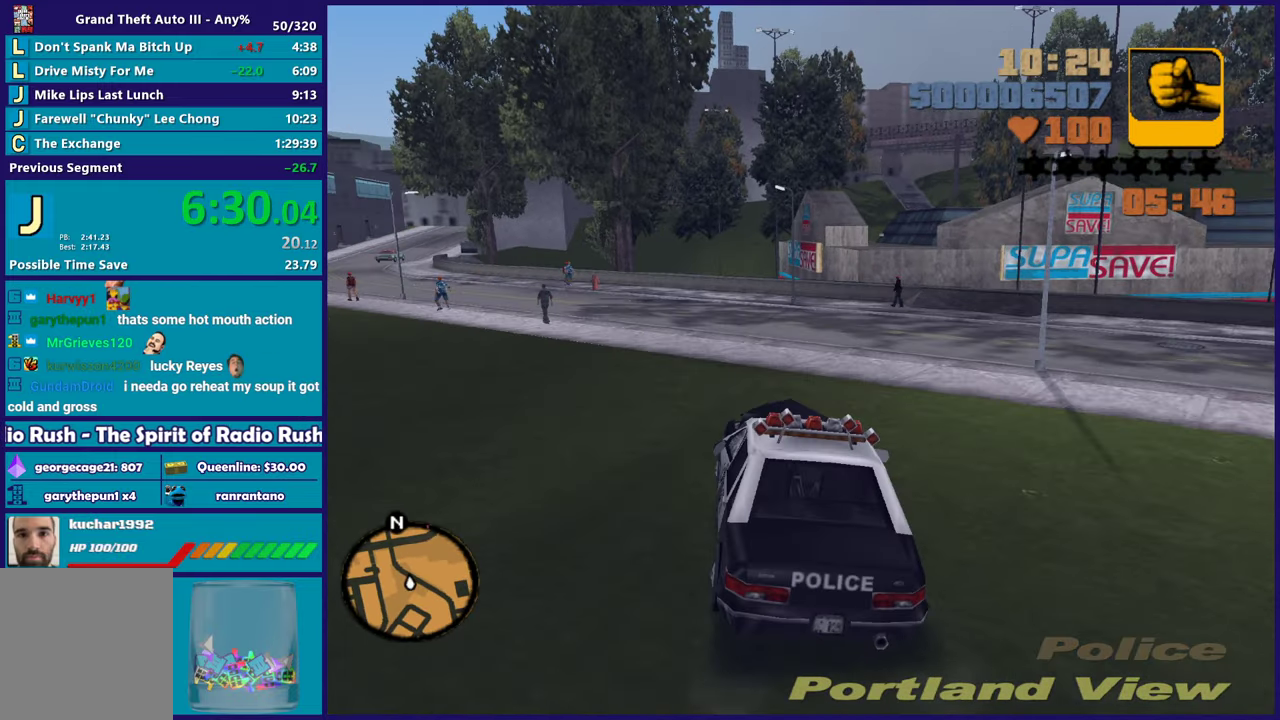
{"buttons": ["R2"], "left_stick": "left", "right_stick": "center", "button_events": [[167, "R2", "up"], [350, "R2", "down"]]}
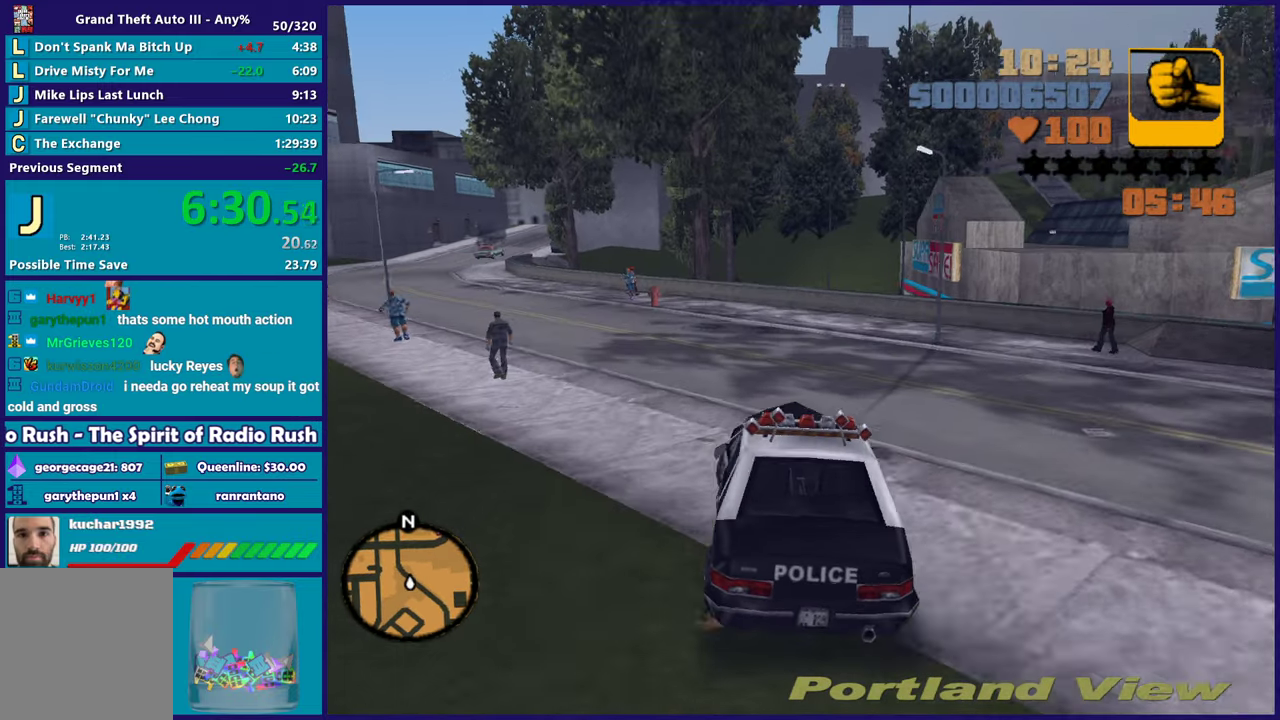
{"buttons": ["R2"], "left_stick": "left", "right_stick": "center", "button_events": [[67, "R2", "up"], [183, "R2", "down"], [367, "R2", "up"], [467, "R2", "down"]]}
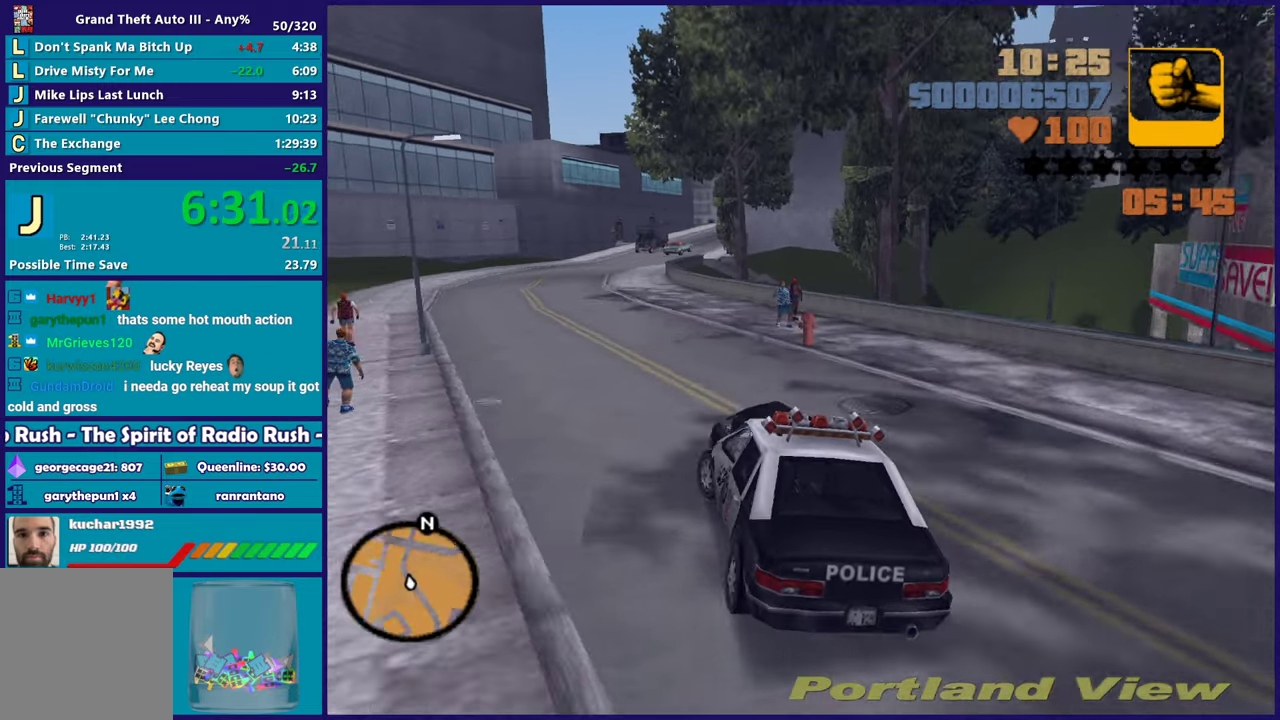
{"buttons": ["R2"], "left_stick": "center", "right_stick": "center", "button_events": []}
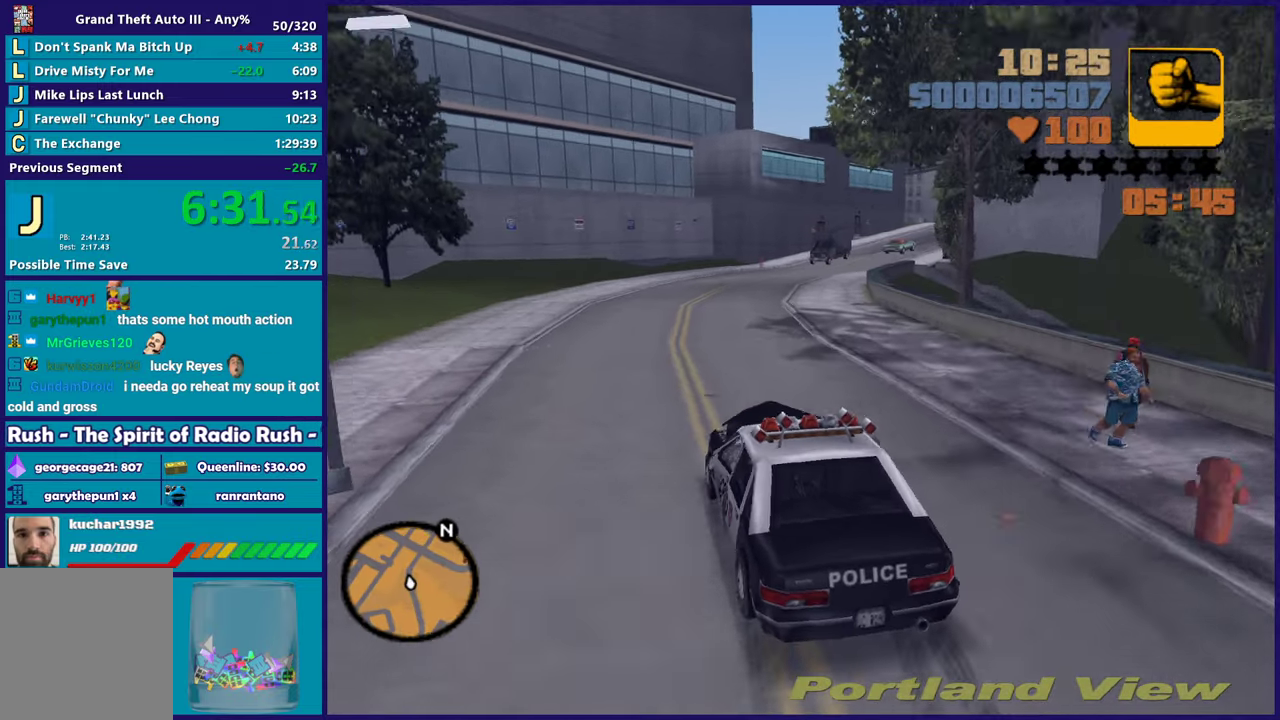
{"buttons": ["R2"], "left_stick": "down-right", "right_stick": "center", "button_events": []}
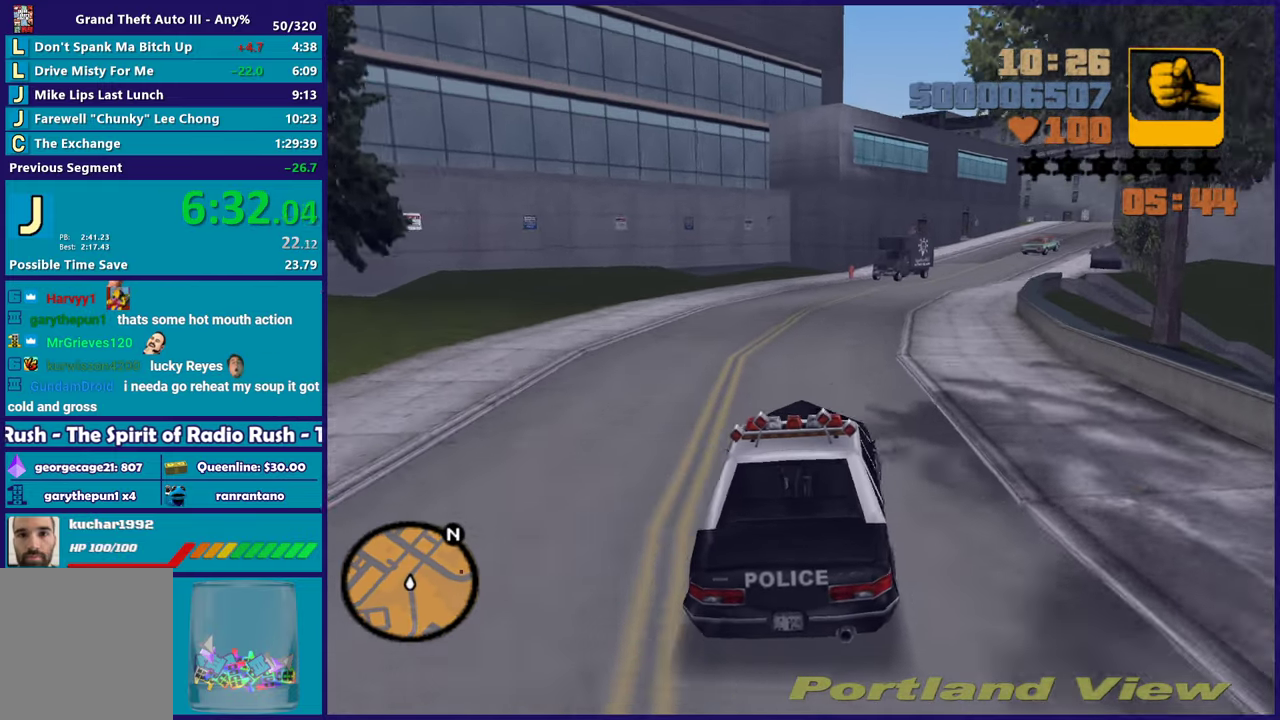
{"buttons": ["R2"], "left_stick": "center", "right_stick": "center", "button_events": []}
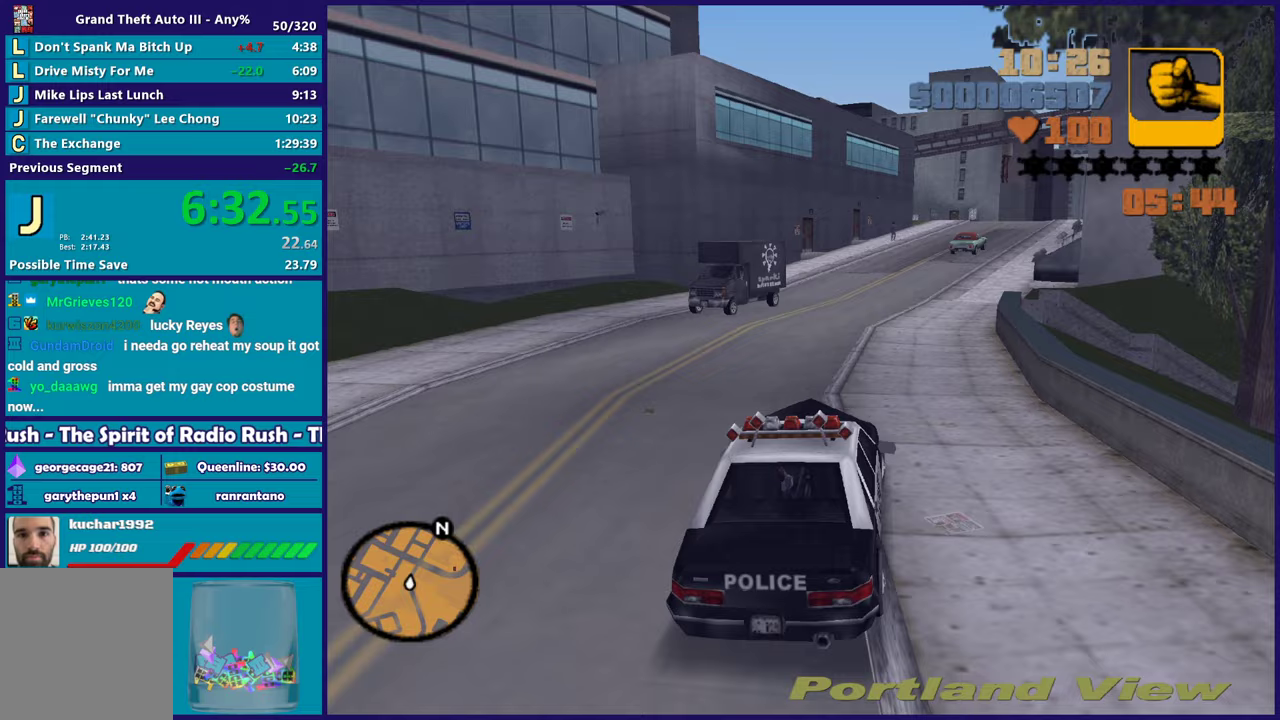
{"buttons": ["R2"], "left_stick": "down-right", "right_stick": "center", "button_events": []}
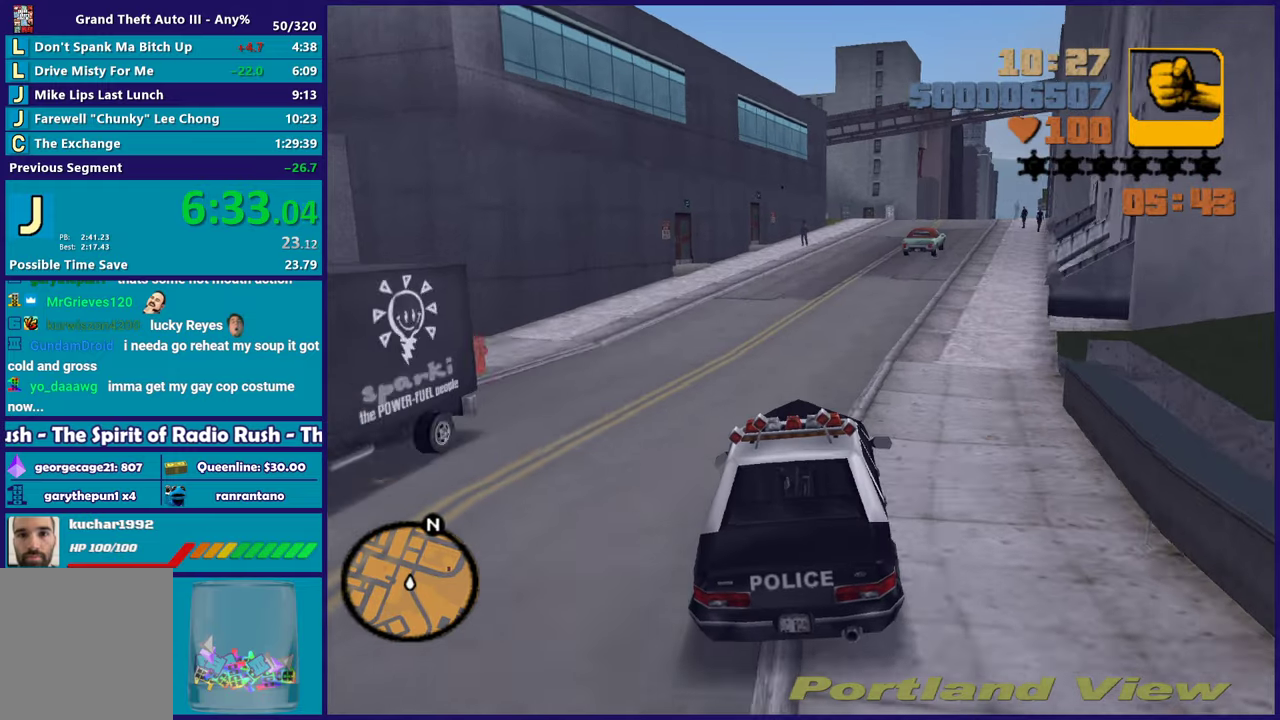
{"buttons": ["R2"], "left_stick": "center", "right_stick": "center", "button_events": [[133, "R2", "up"], [333, "R2", "down"]]}
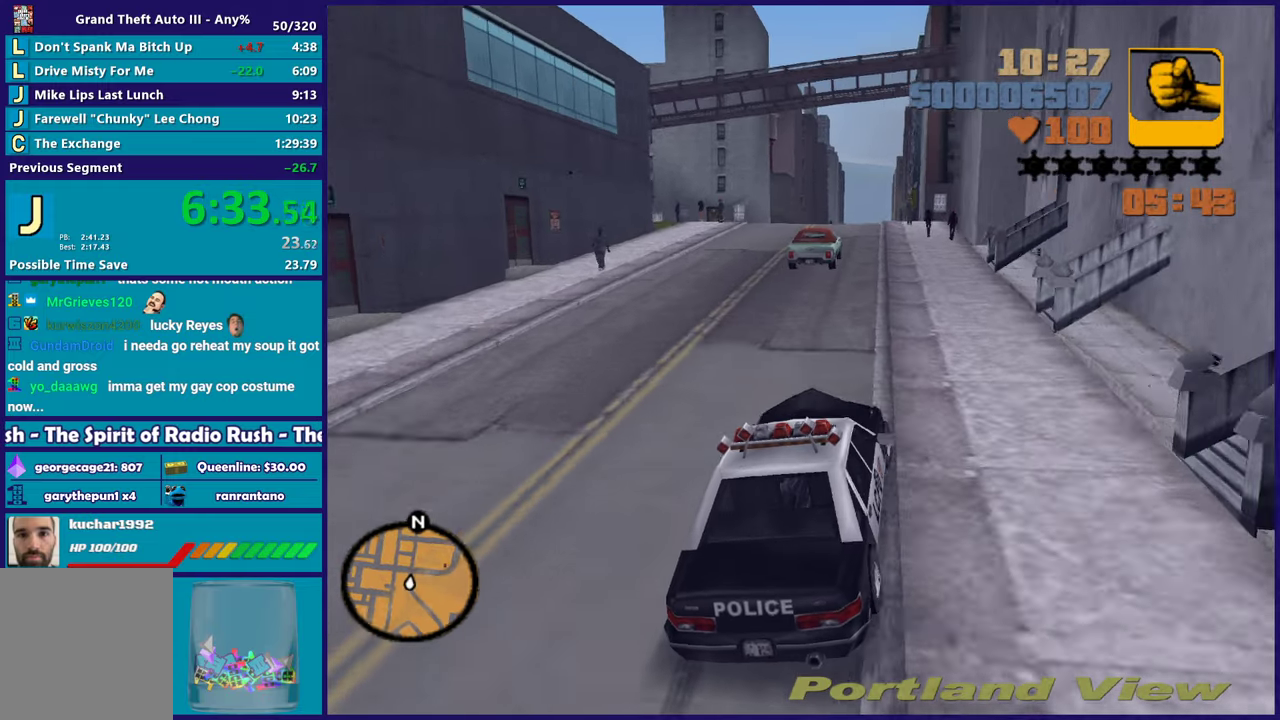
{"buttons": [], "left_stick": "left", "right_stick": "center", "button_events": [[117, "R2", "up"], [250, "R2", "down"], [417, "R2", "up"]]}